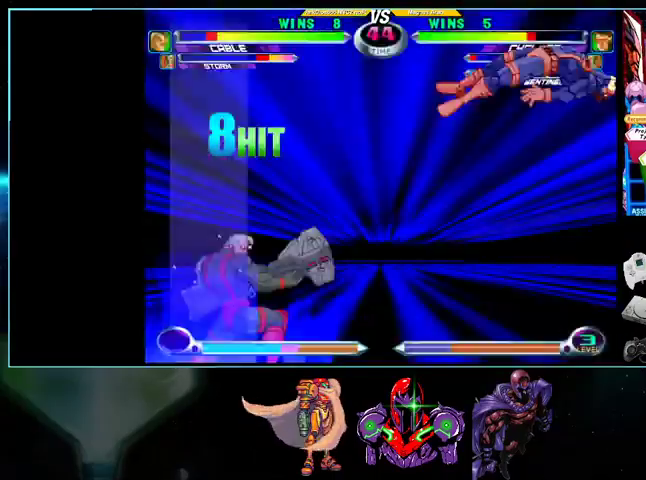
Gameplay with a controller (Nintendo layout); each line is a JSON object with the inputs held at the frame after it. "events" lists button and stick changes between this image and that frame as [ms after this image, input, new state], when the widget could be followed in between. Not read: L3 R3.
{"buttons": ["DPAD_RIGHT"], "events": []}
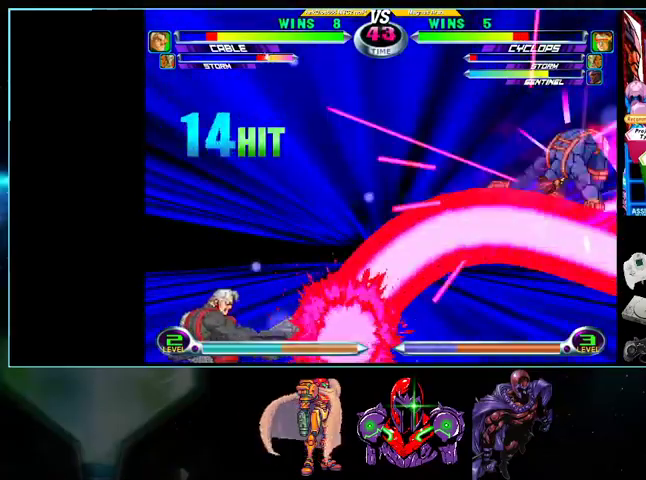
{"buttons": ["DPAD_RIGHT"], "events": []}
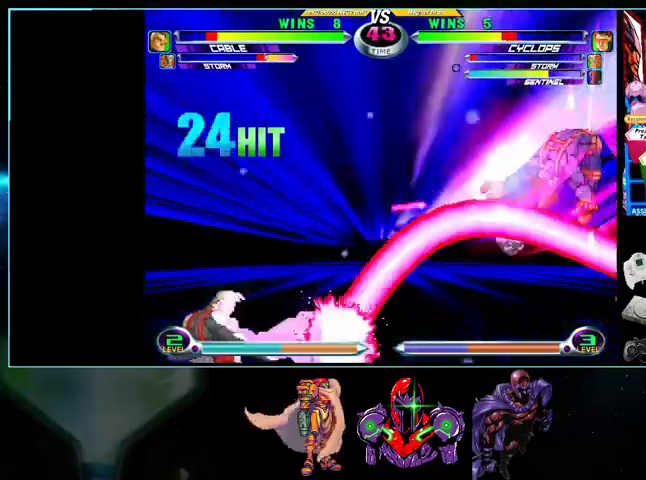
{"buttons": ["DPAD_RIGHT"], "events": []}
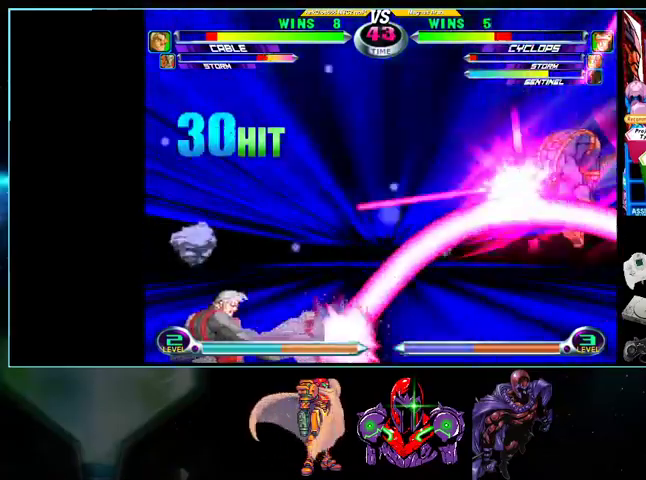
{"buttons": ["DPAD_RIGHT"], "events": []}
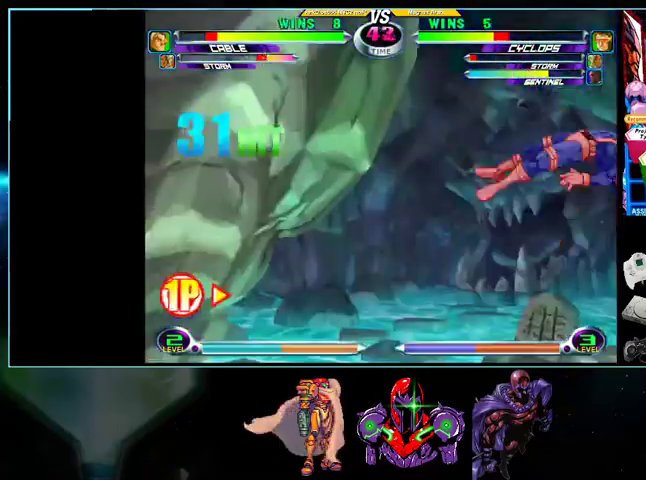
{"buttons": ["DPAD_DOWN"], "events": [[467, "DPAD_DOWN", "down"], [500, "DPAD_RIGHT", "up"]]}
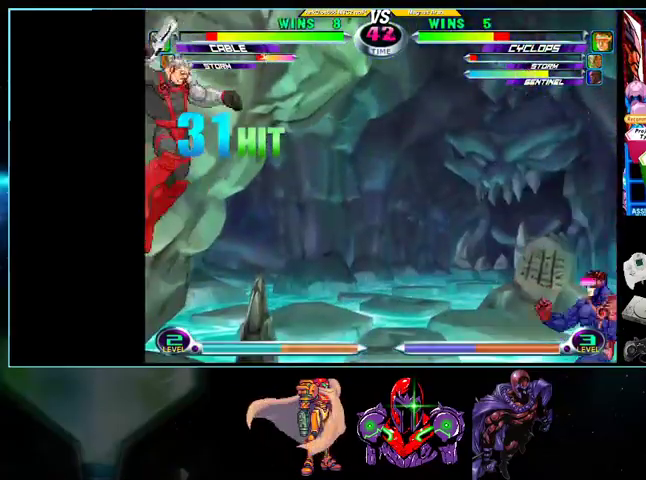
{"buttons": ["DPAD_RIGHT"], "events": [[33, "DPAD_DOWN", "up"], [33, "DPAD_RIGHT", "down"], [100, "DPAD_UP", "down"], [400, "B", "down"], [433, "B", "up"], [433, "DPAD_UP", "up"]]}
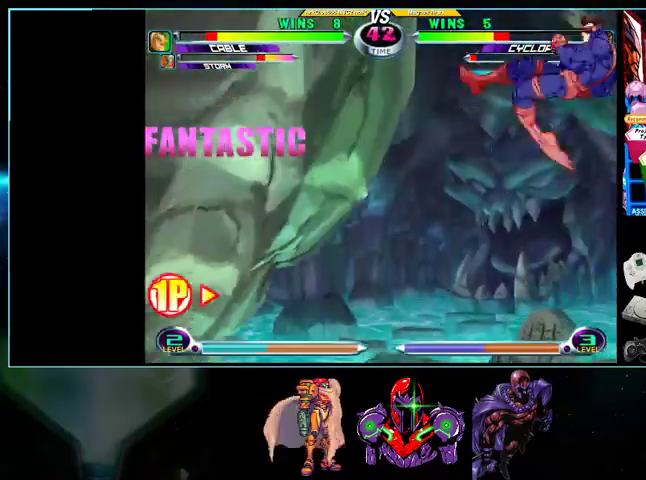
{"buttons": ["DPAD_RIGHT"], "events": [[33, "B", "down"], [100, "B", "up"], [200, "B", "down"], [233, "B", "up"], [300, "B", "down"], [367, "B", "up"], [433, "B", "down"], [500, "B", "up"]]}
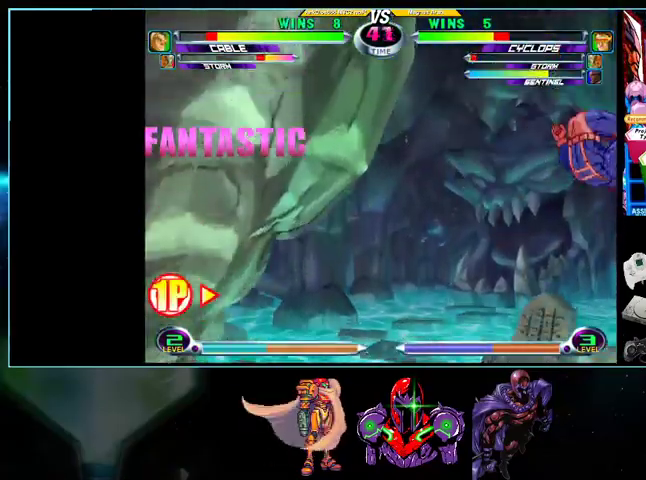
{"buttons": ["DPAD_RIGHT"], "events": [[100, "DPAD_RIGHT", "up"], [133, "DPAD_LEFT", "down"], [133, "DPAD_UP", "down"], [400, "DPAD_LEFT", "up"], [433, "DPAD_RIGHT", "down"], [433, "DPAD_UP", "up"]]}
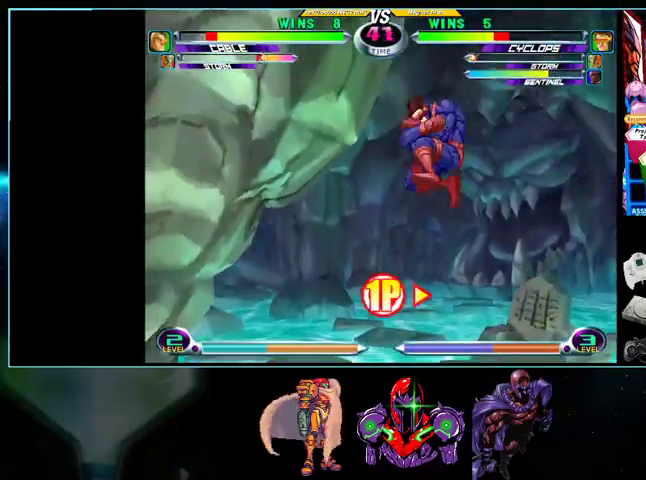
{"buttons": ["DPAD_UP", "DPAD_LEFT"], "events": [[100, "DPAD_DOWN", "down"], [233, "B", "down"], [400, "DPAD_DOWN", "up"], [400, "DPAD_RIGHT", "up"], [433, "B", "up"], [433, "DPAD_LEFT", "down"], [500, "DPAD_UP", "down"]]}
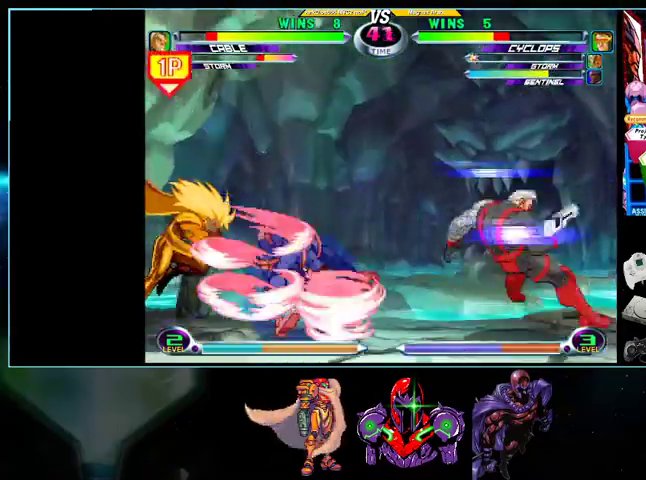
{"buttons": ["DPAD_DOWN", "DPAD_LEFT"], "events": [[433, "DPAD_UP", "up"], [500, "DPAD_DOWN", "down"]]}
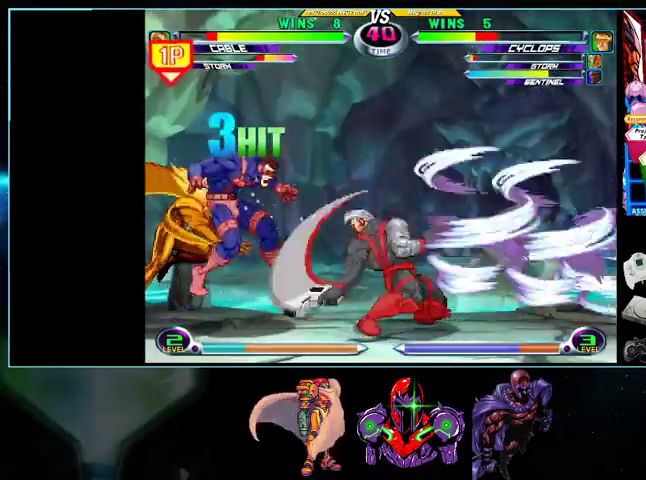
{"buttons": [], "events": [[500, "DPAD_DOWN", "up"], [500, "DPAD_LEFT", "up"]]}
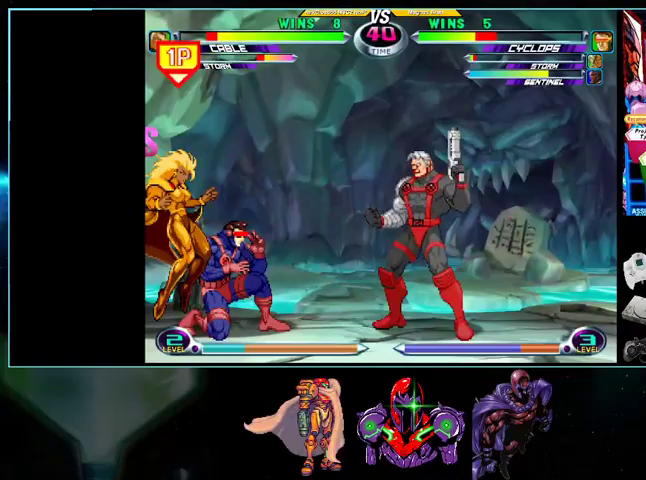
{"buttons": ["DPAD_LEFT"], "events": [[133, "DPAD_LEFT", "down"], [267, "DPAD_LEFT", "up"], [400, "DPAD_RIGHT", "down"], [500, "DPAD_LEFT", "down"], [500, "DPAD_RIGHT", "up"]]}
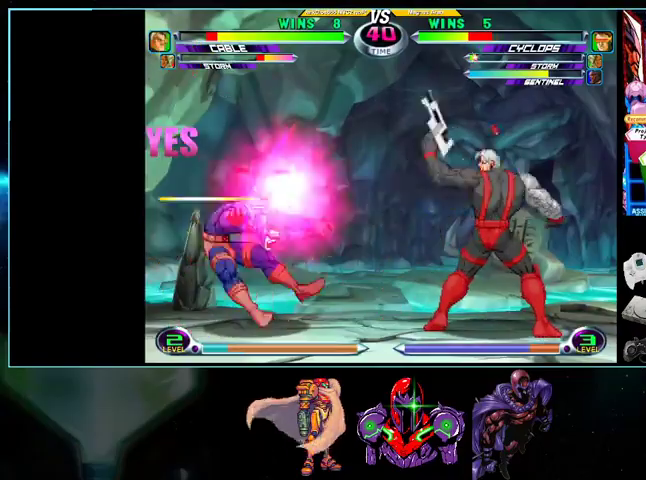
{"buttons": ["DPAD_DOWN", "DPAD_LEFT"], "events": [[433, "DPAD_DOWN", "down"]]}
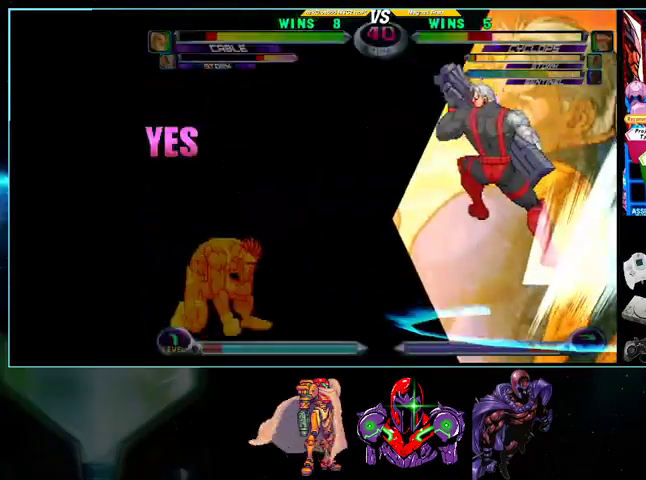
{"buttons": ["DPAD_DOWN", "DPAD_LEFT"], "events": []}
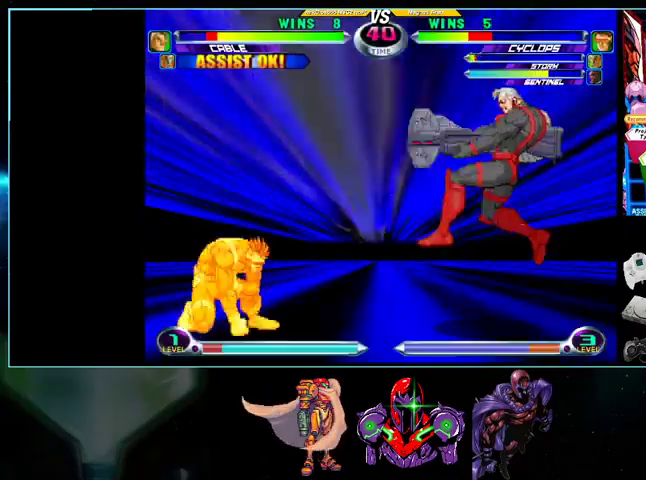
{"buttons": ["DPAD_DOWN", "DPAD_LEFT"], "events": []}
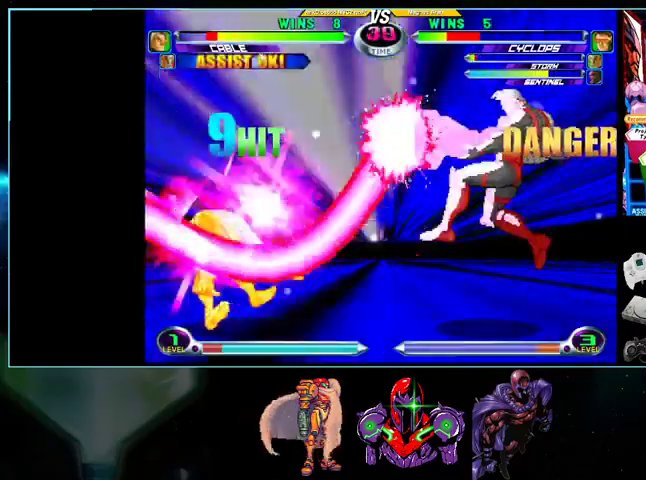
{"buttons": ["DPAD_DOWN", "DPAD_LEFT"], "events": []}
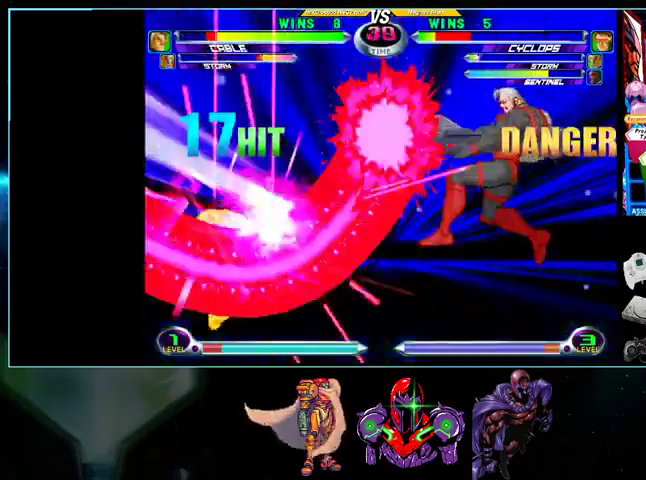
{"buttons": ["DPAD_DOWN", "DPAD_LEFT"], "events": []}
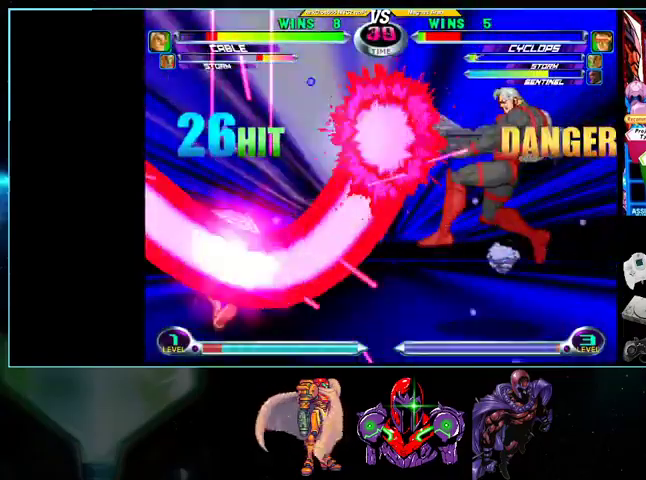
{"buttons": ["DPAD_LEFT"], "events": [[33, "DPAD_DOWN", "up"]]}
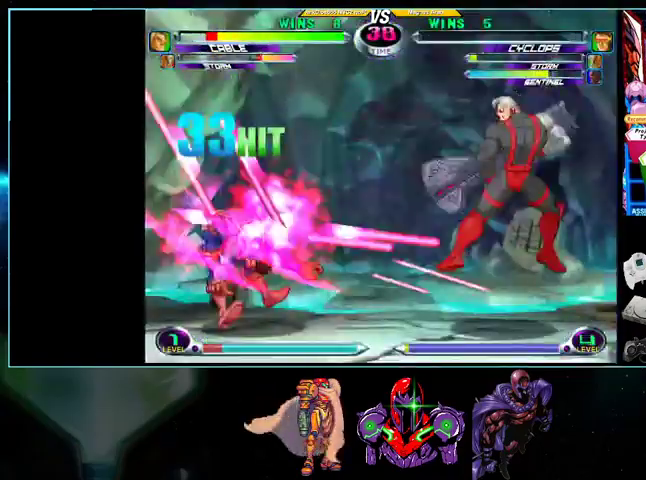
{"buttons": ["DPAD_LEFT"], "events": []}
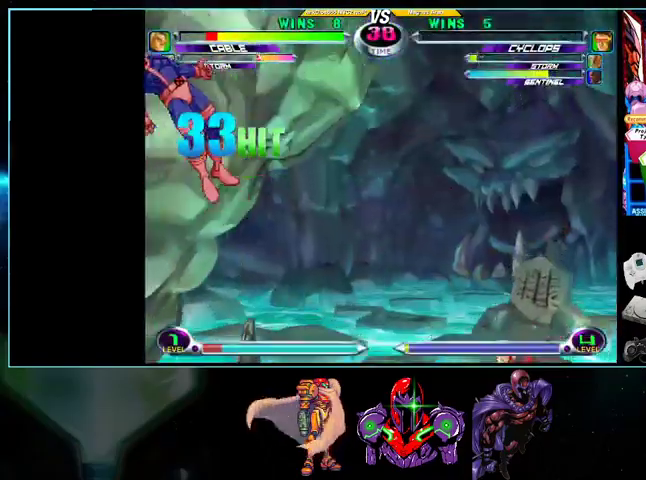
{"buttons": [], "events": [[33, "DPAD_LEFT", "up"], [333, "A", "down"], [333, "B", "down"], [433, "A", "up"], [433, "B", "up"]]}
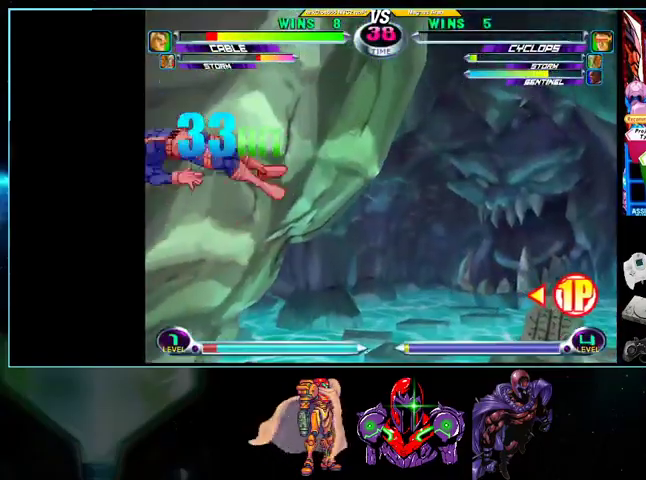
{"buttons": [], "events": [[33, "A", "down"], [33, "X", "down"], [33, "Y", "down"], [100, "A", "up"], [133, "X", "up"], [233, "X", "down"], [267, "A", "down"], [267, "Y", "up"], [367, "X", "up"], [367, "Y", "down"], [433, "X", "down"], [500, "A", "up"], [500, "X", "up"], [500, "Y", "up"]]}
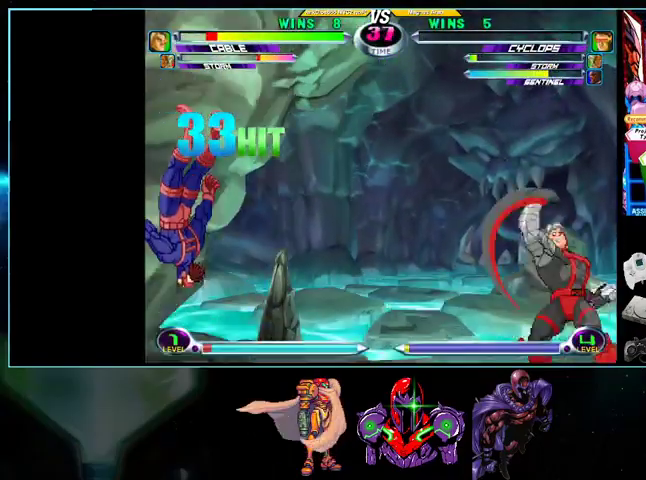
{"buttons": [], "events": [[200, "X", "down"], [200, "Y", "down"], [233, "Y", "up"], [267, "X", "up"]]}
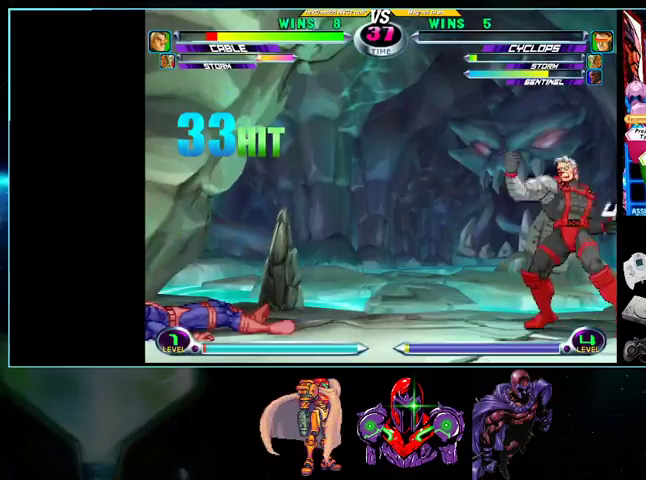
{"buttons": ["DPAD_LEFT"], "events": [[400, "DPAD_LEFT", "down"]]}
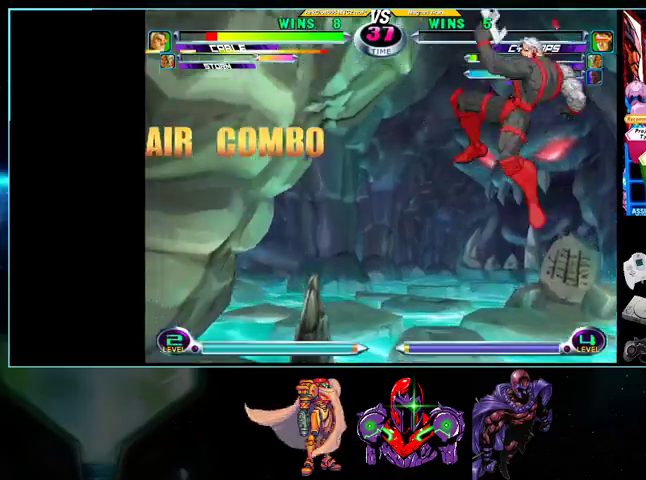
{"buttons": ["DPAD_LEFT"], "events": []}
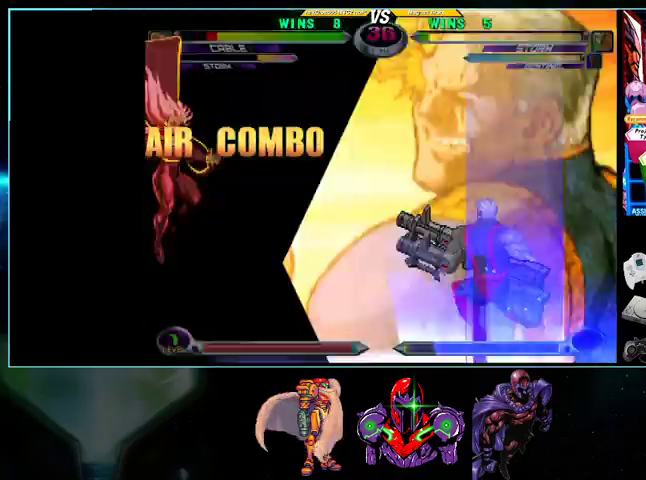
{"buttons": [], "events": [[133, "DPAD_DOWN", "down"], [300, "DPAD_DOWN", "up"], [500, "DPAD_LEFT", "up"]]}
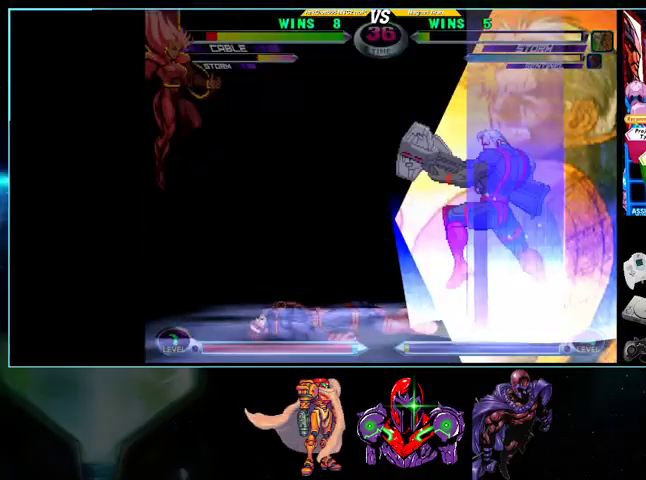
{"buttons": [], "events": []}
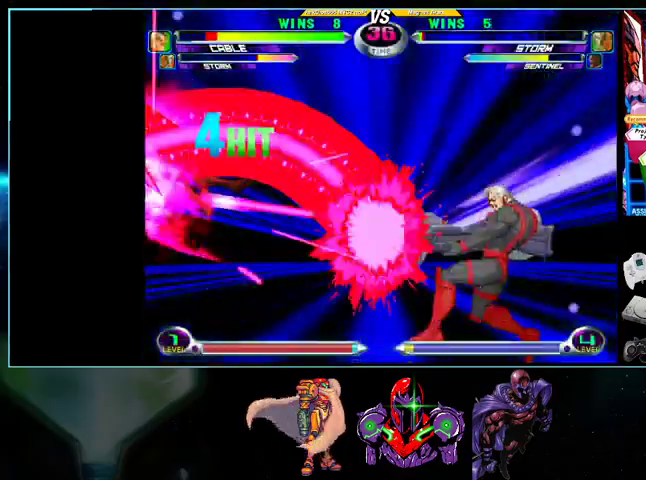
{"buttons": [], "events": []}
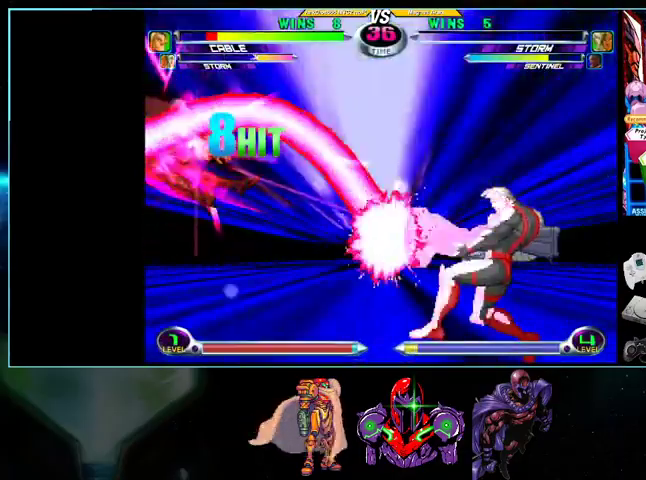
{"buttons": ["A", "B"], "events": [[333, "A", "down"], [400, "B", "down"]]}
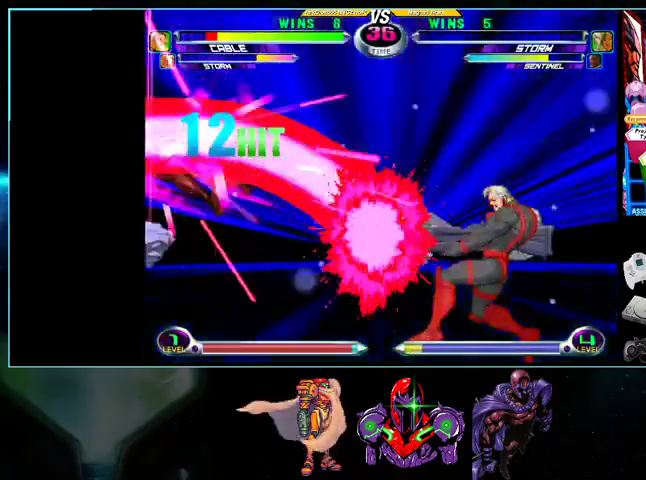
{"buttons": ["A", "X", "Y"], "events": [[33, "A", "up"], [33, "B", "up"], [233, "A", "down"], [233, "B", "down"], [333, "A", "up"], [333, "B", "up"], [433, "A", "down"], [433, "X", "down"], [433, "Y", "down"]]}
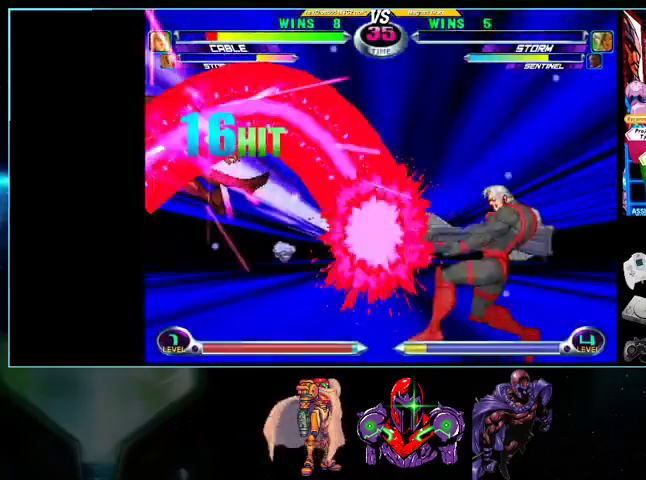
{"buttons": ["X", "Y"], "events": [[33, "X", "up"], [33, "Y", "up"], [233, "A", "up"], [333, "A", "down"], [333, "X", "down"], [333, "Y", "down"], [400, "A", "up"]]}